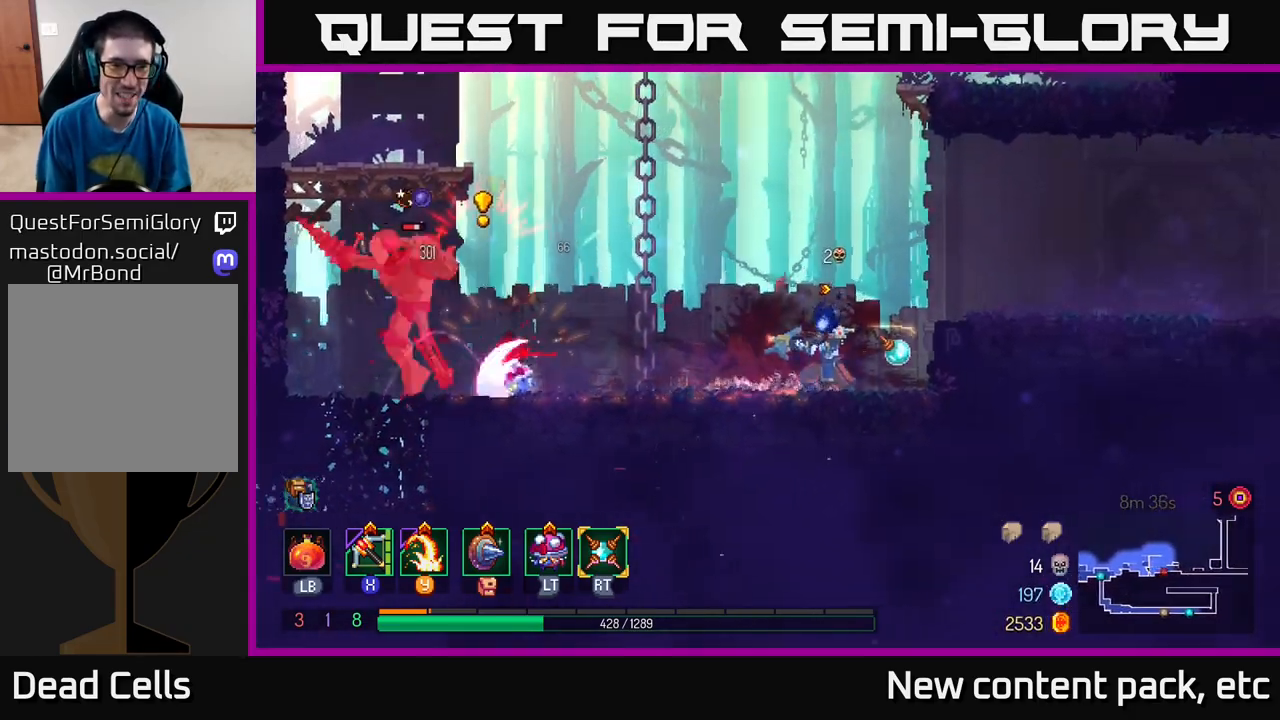
Gameplay with a controller (Xbox layout); each line is a JSON object with the inputs held at the frame after it. "events" lists button and stick changes between this image and that frame as [ms after this image, input, new state], when the widget could be followed in between.
{"buttons": [], "left_stick": "center", "right_stick": "center", "events": [[100, "left_stick", "down-left"], [300, "left_stick", "left"], [467, "left_stick", "center"]]}
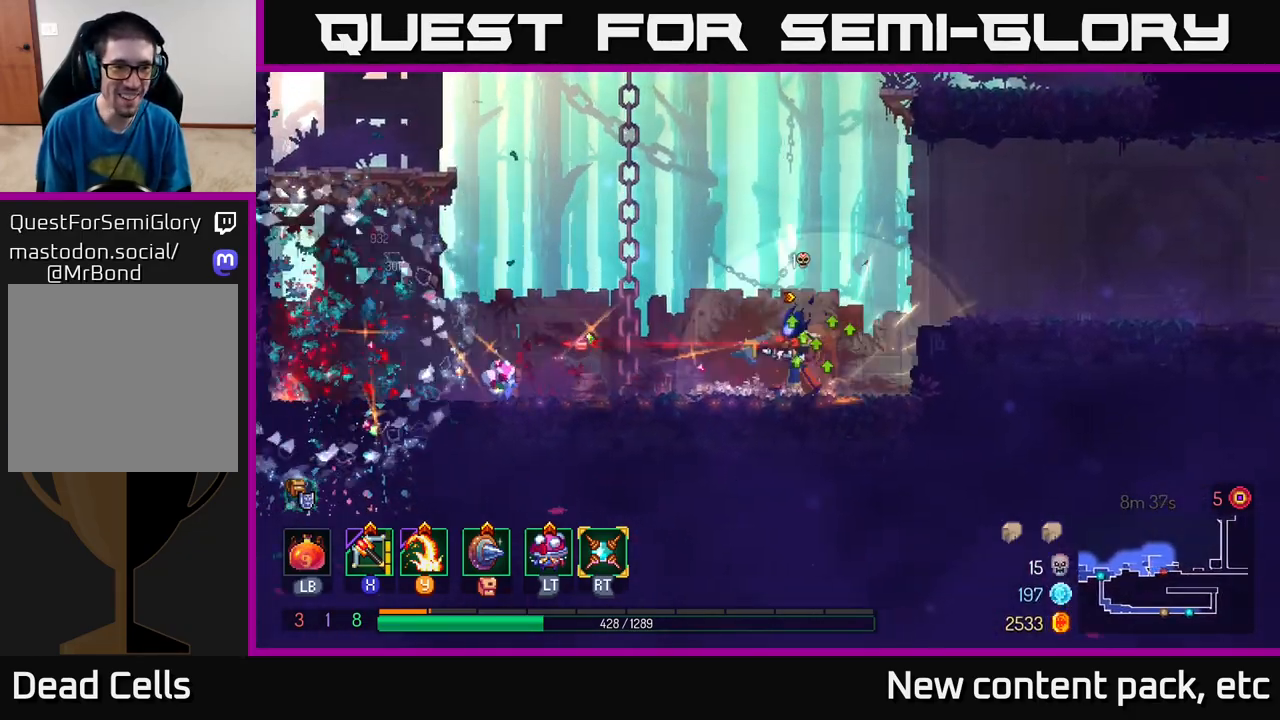
{"buttons": ["B"], "left_stick": "left", "right_stick": "center", "events": [[150, "left_stick", "right"], [233, "left_stick", "left"], [417, "B", "down"]]}
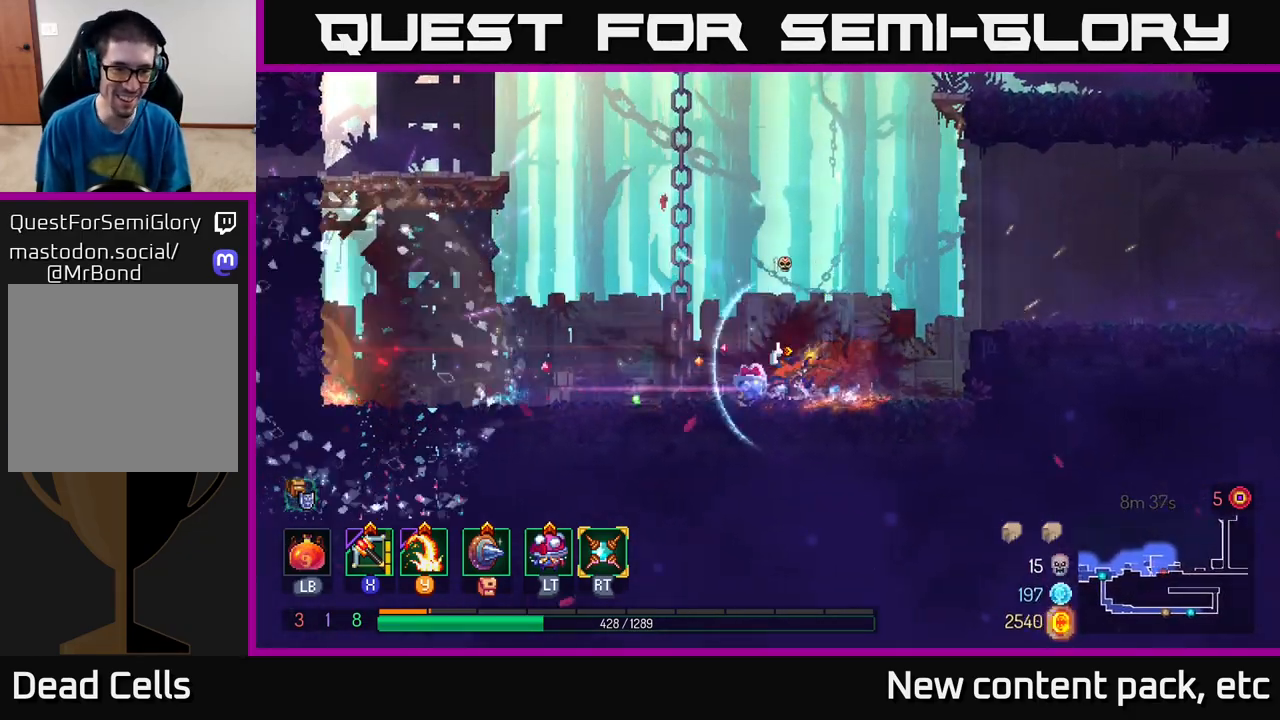
{"buttons": [], "left_stick": "up-left", "right_stick": "down-left", "events": [[33, "B", "up"], [117, "left_stick", "up-left"], [217, "right_stick", "down-left"]]}
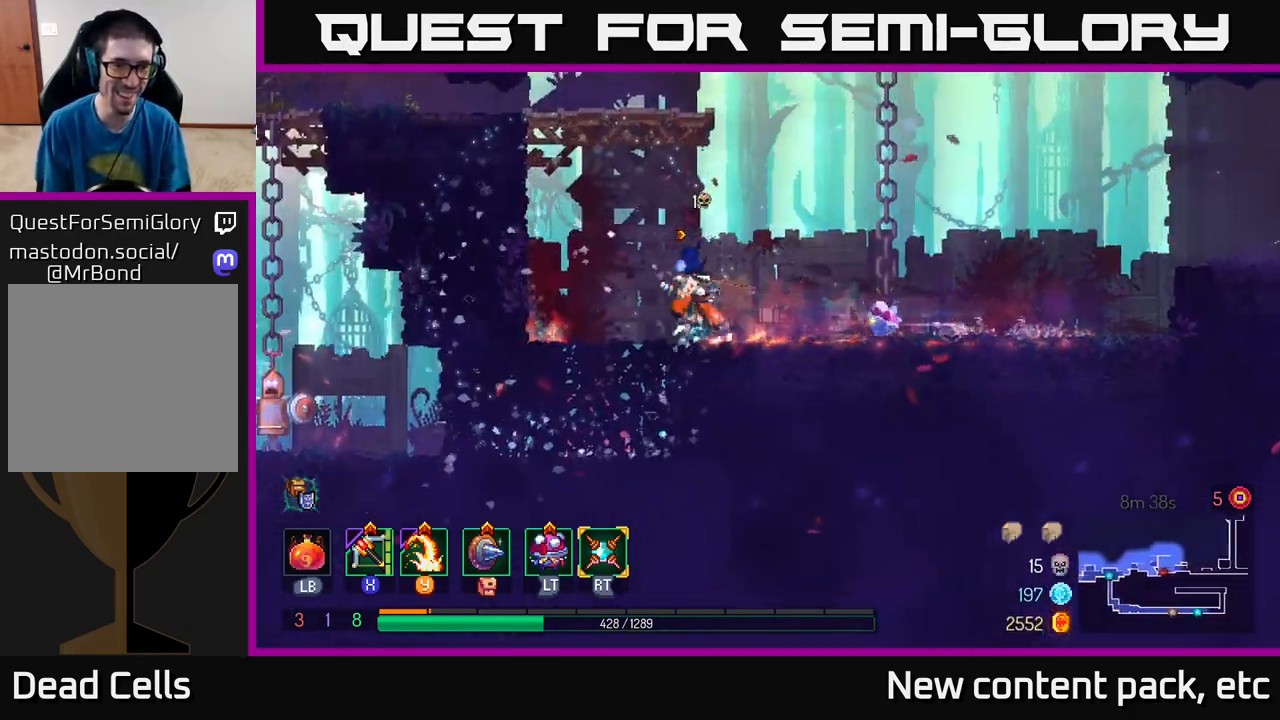
{"buttons": [], "left_stick": "down", "right_stick": "center", "events": [[83, "right_stick", "center"], [217, "left_stick", "down"]]}
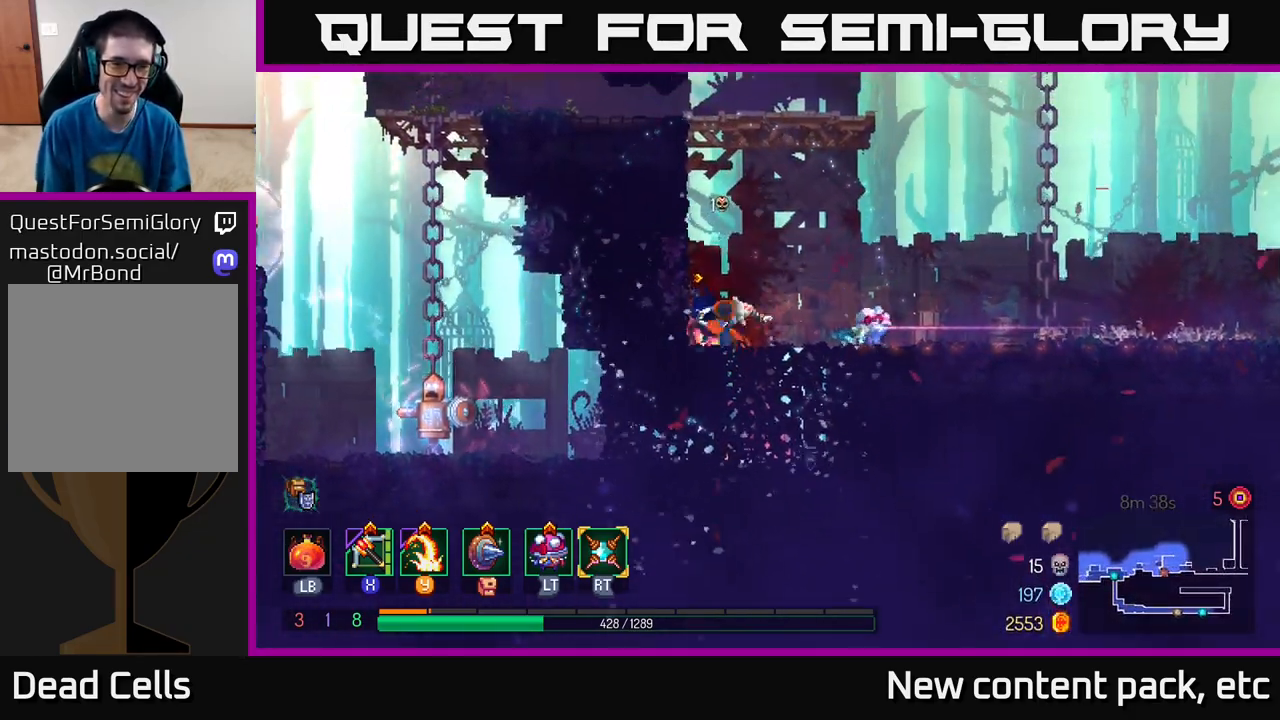
{"buttons": [], "left_stick": "right", "right_stick": "center", "events": [[50, "A", "down"], [117, "A", "up"], [183, "left_stick", "left"], [433, "left_stick", "center"], [483, "left_stick", "right"]]}
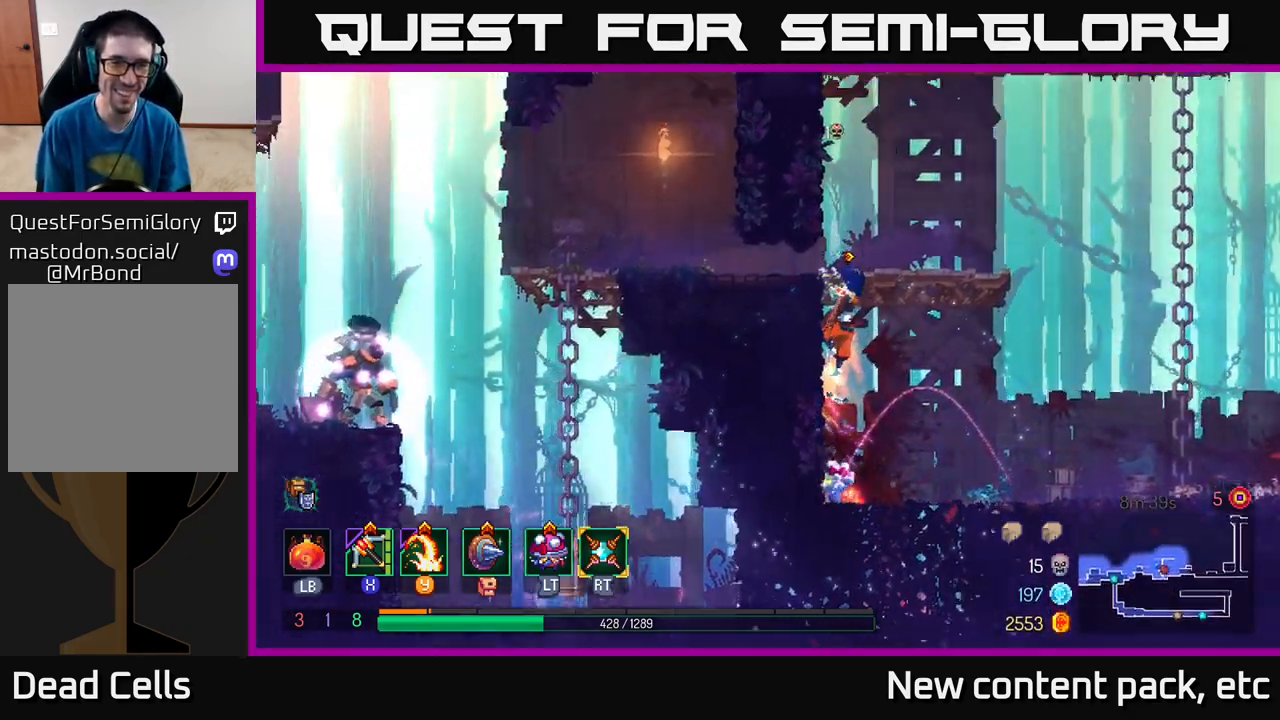
{"buttons": ["B"], "left_stick": "left", "right_stick": "center", "events": [[217, "left_stick", "left"], [433, "B", "down"]]}
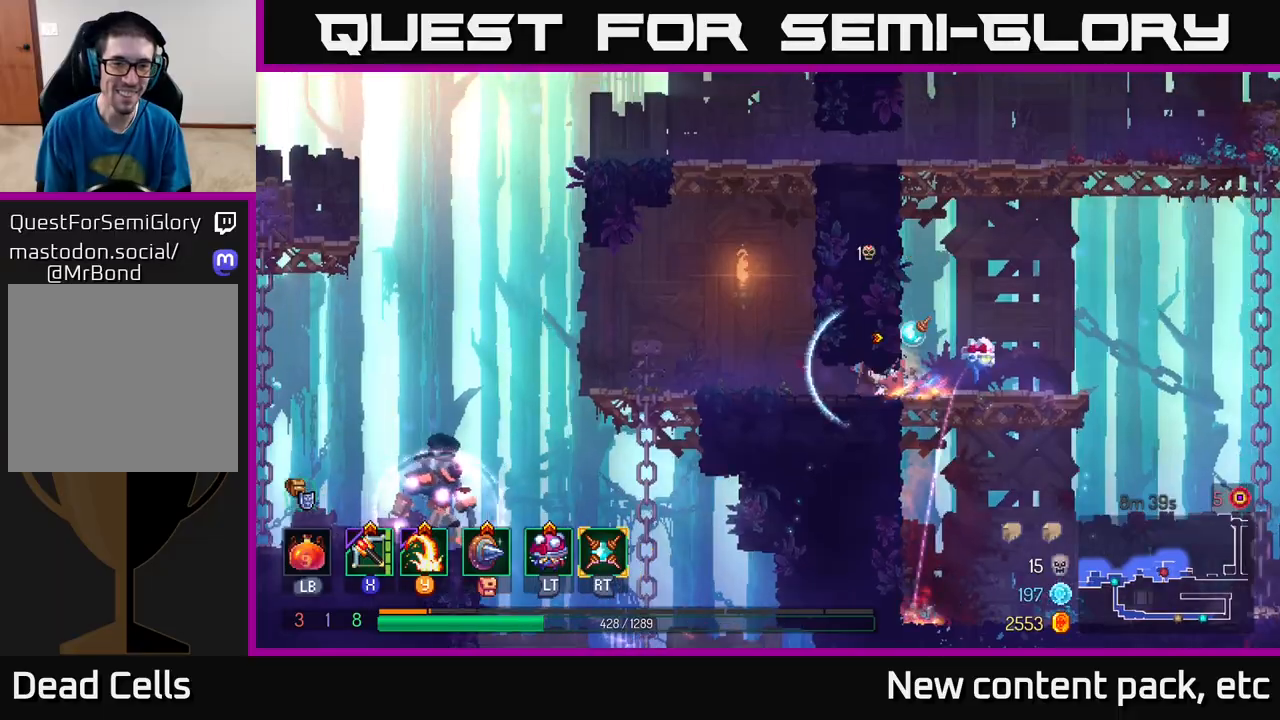
{"buttons": ["A"], "left_stick": "down", "right_stick": "center", "events": [[33, "B", "up"], [300, "left_stick", "down"], [333, "A", "down"], [383, "A", "up"], [450, "A", "down"]]}
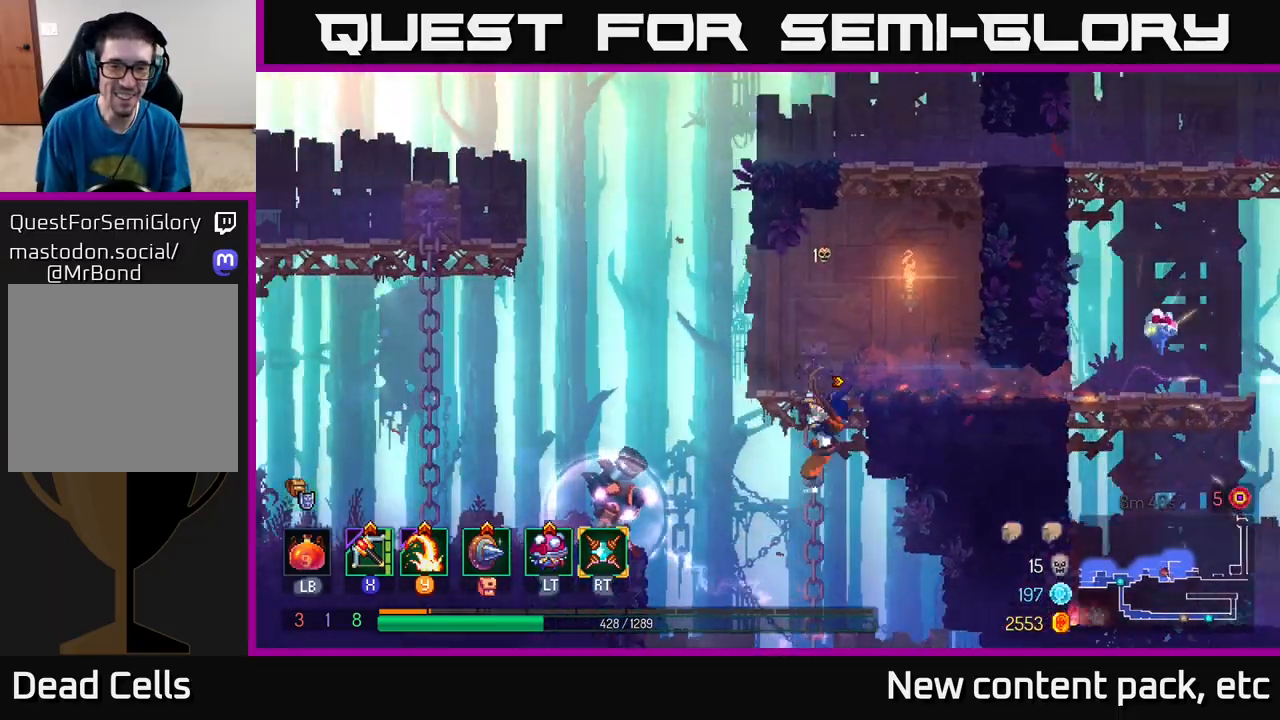
{"buttons": ["Y"], "left_stick": "right", "right_stick": "center", "events": [[17, "A", "up"], [67, "A", "down"], [167, "A", "up"], [400, "left_stick", "right"], [417, "Y", "down"]]}
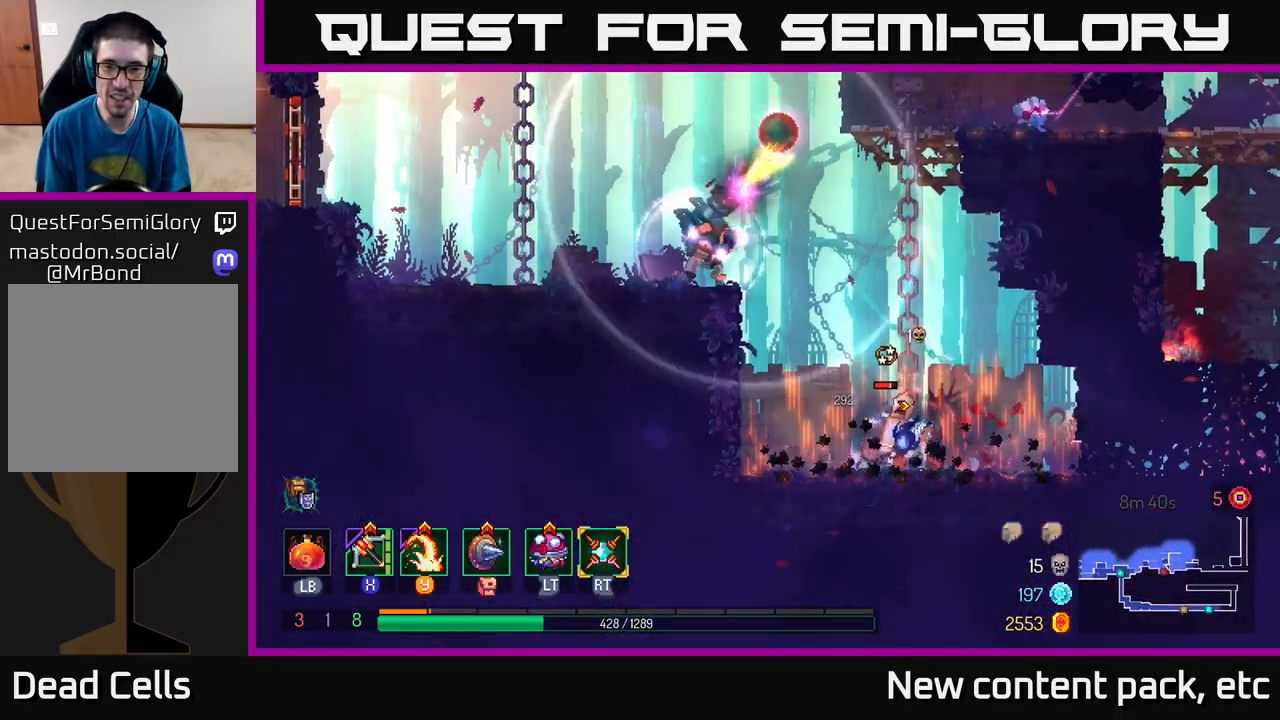
{"buttons": [], "left_stick": "left", "right_stick": "center", "events": [[33, "Y", "up"], [350, "left_stick", "left"]]}
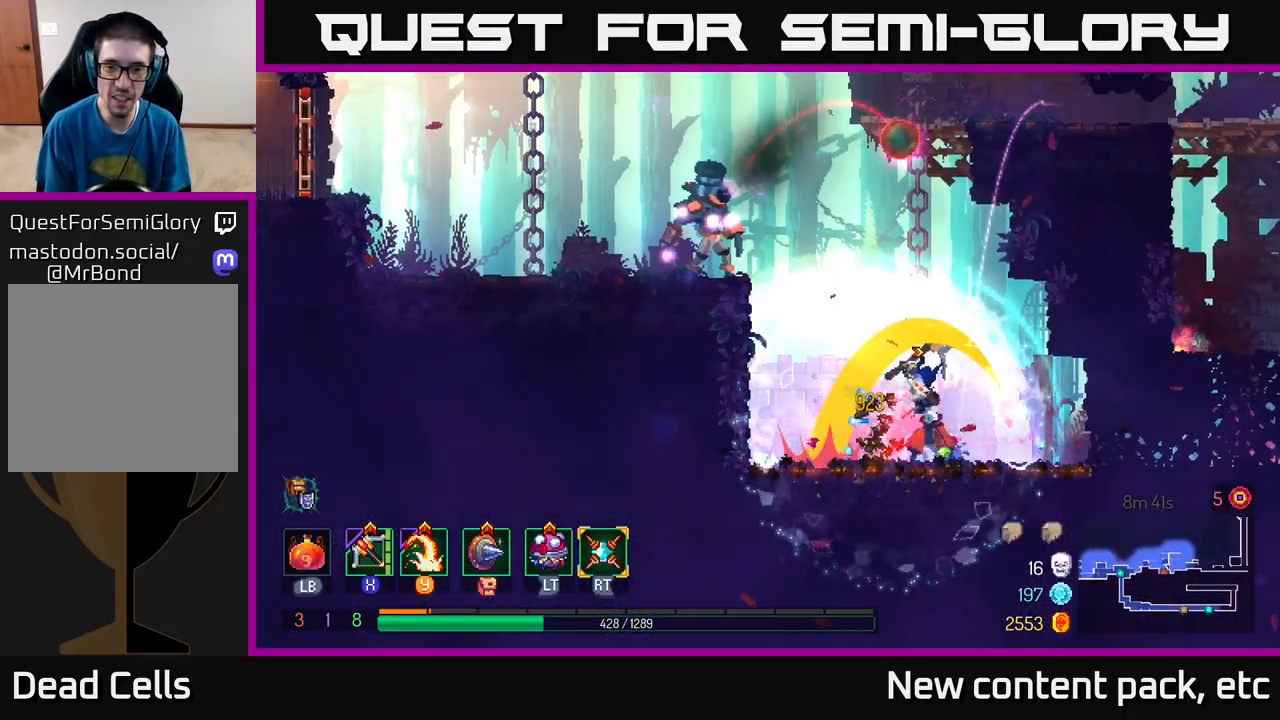
{"buttons": ["A"], "left_stick": "left", "right_stick": "center", "events": [[233, "B", "down"], [350, "B", "up"], [417, "A", "down"]]}
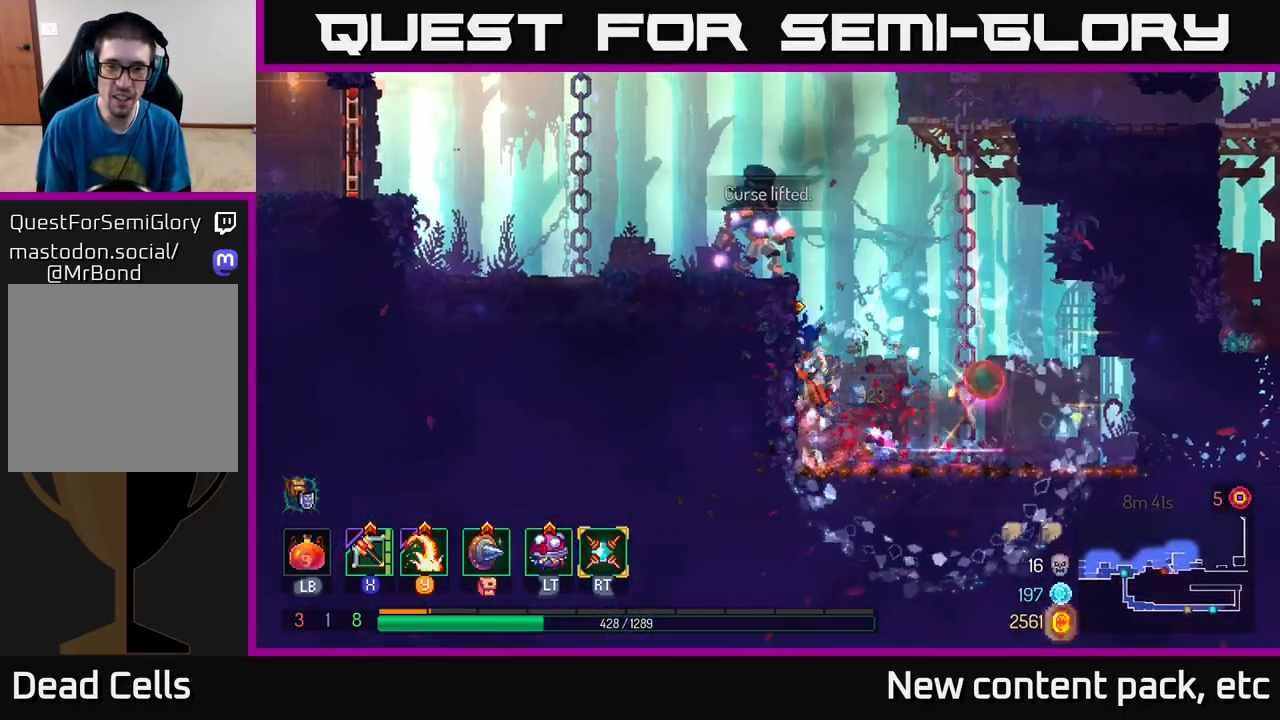
{"buttons": [], "left_stick": "left", "right_stick": "center", "events": [[33, "A", "up"], [83, "A", "down"], [183, "A", "up"], [283, "Y", "down"], [400, "Y", "up"]]}
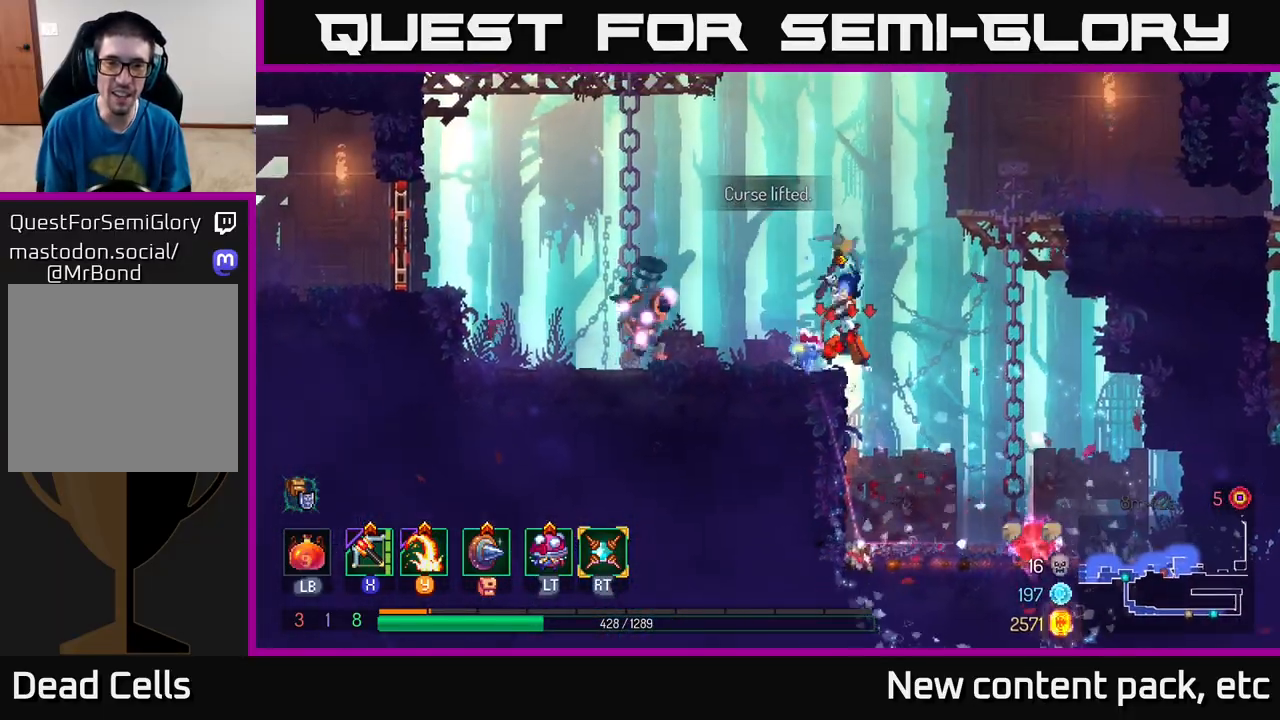
{"buttons": ["X"], "left_stick": "left", "right_stick": "center", "events": [[483, "X", "down"]]}
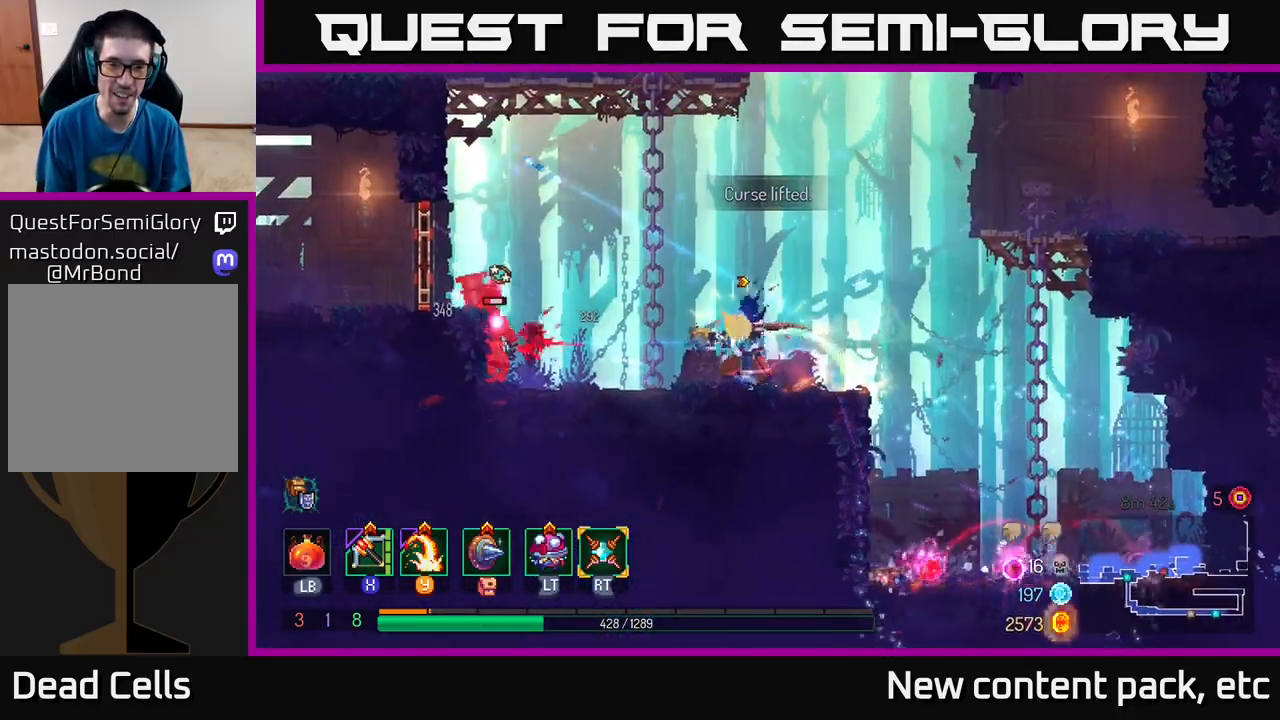
{"buttons": [], "left_stick": "down-left", "right_stick": "center", "events": [[67, "X", "up"], [400, "left_stick", "down-left"]]}
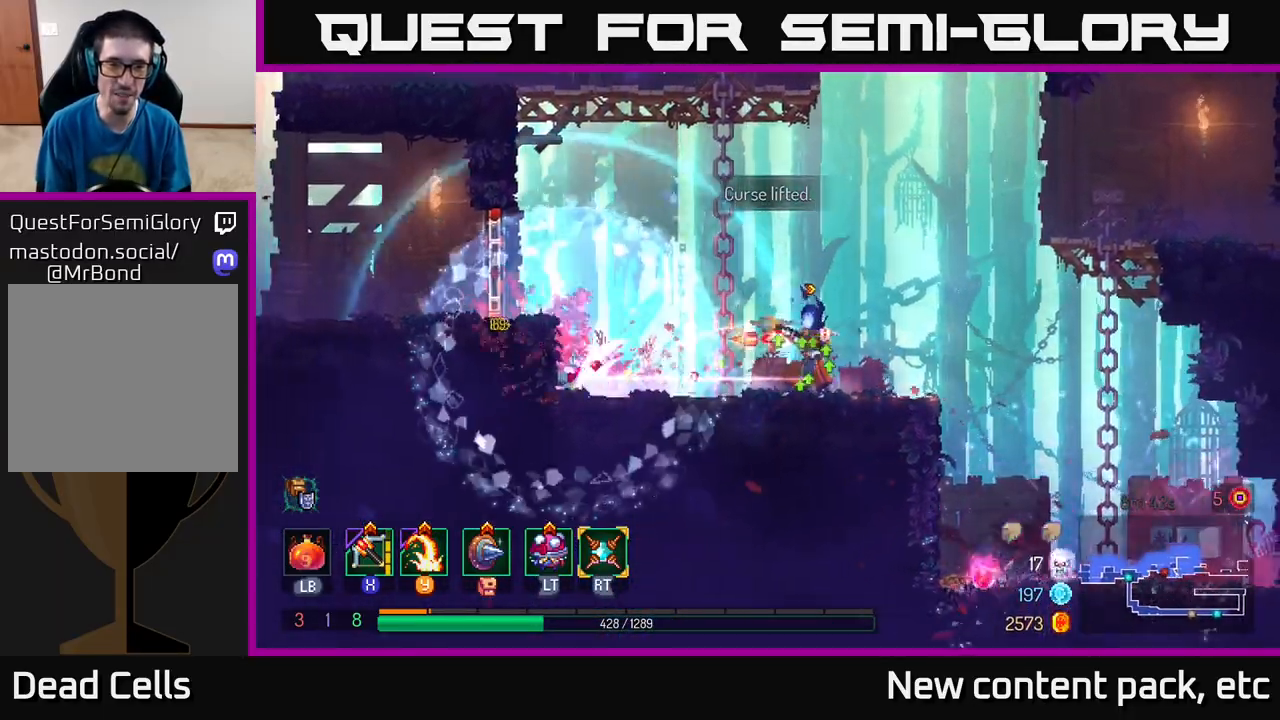
{"buttons": [], "left_stick": "right", "right_stick": "center", "events": [[183, "left_stick", "center"], [317, "left_stick", "right"], [400, "A", "down"], [500, "A", "up"]]}
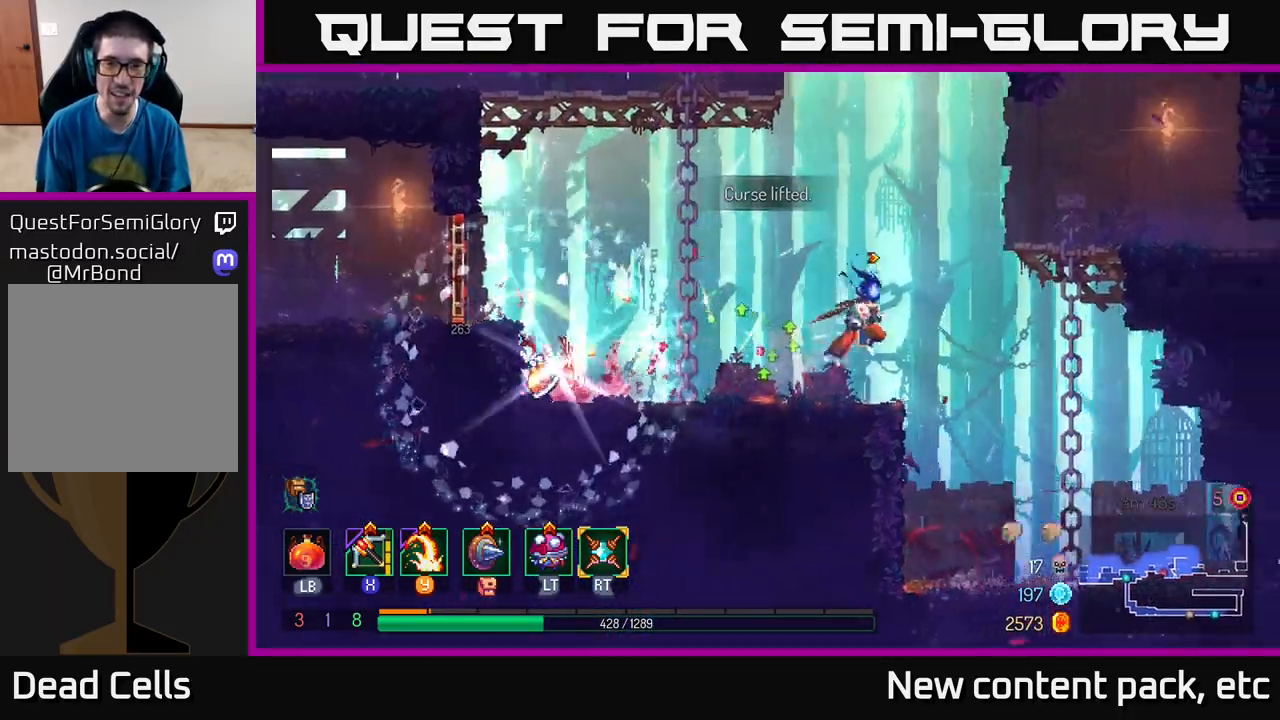
{"buttons": [], "left_stick": "center", "right_stick": "center", "events": [[100, "A", "down"], [267, "A", "up"], [333, "left_stick", "left"], [500, "left_stick", "center"]]}
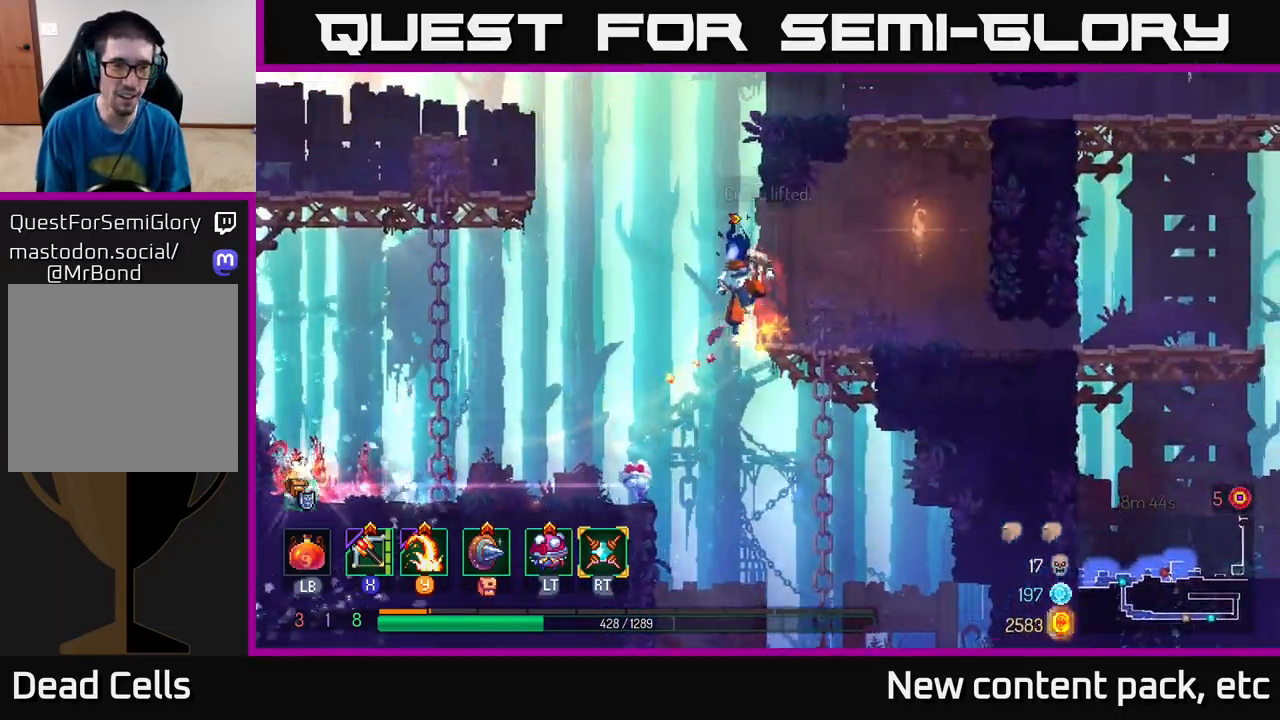
{"buttons": [], "left_stick": "left", "right_stick": "center", "events": [[233, "left_stick", "left"]]}
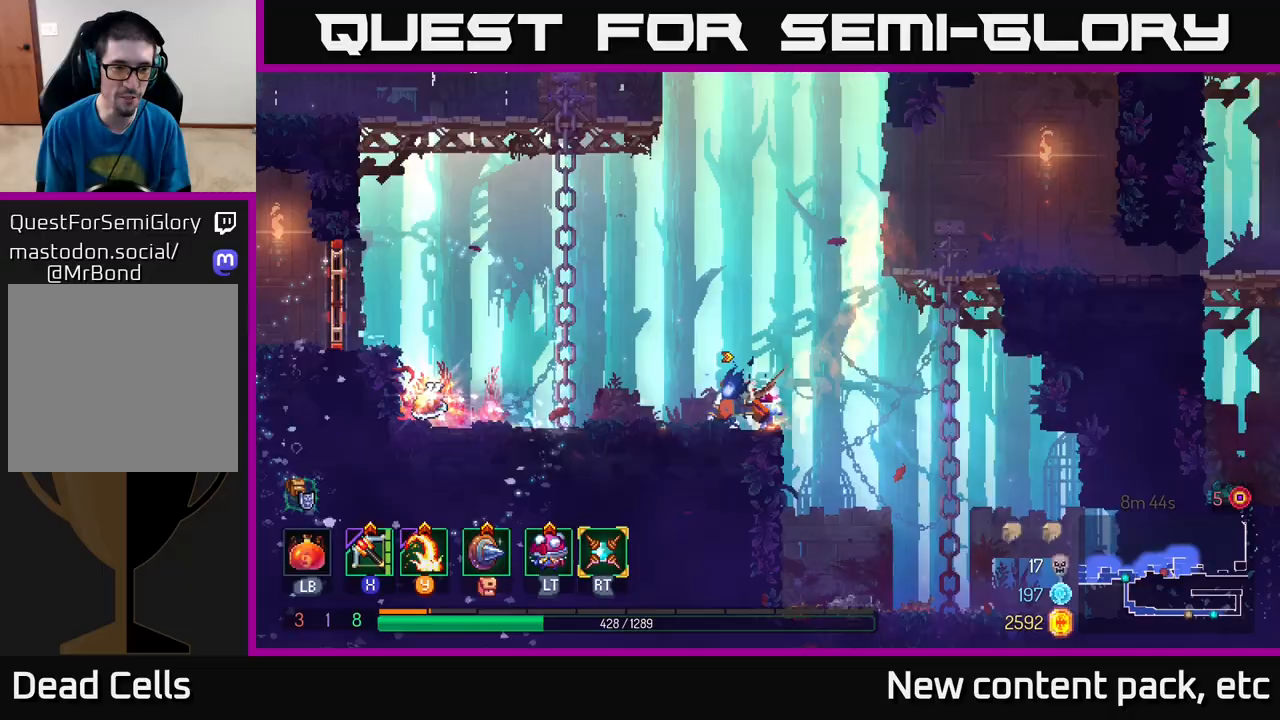
{"buttons": [], "left_stick": "left", "right_stick": "center", "events": [[50, "left_stick", "center"], [317, "left_stick", "left"]]}
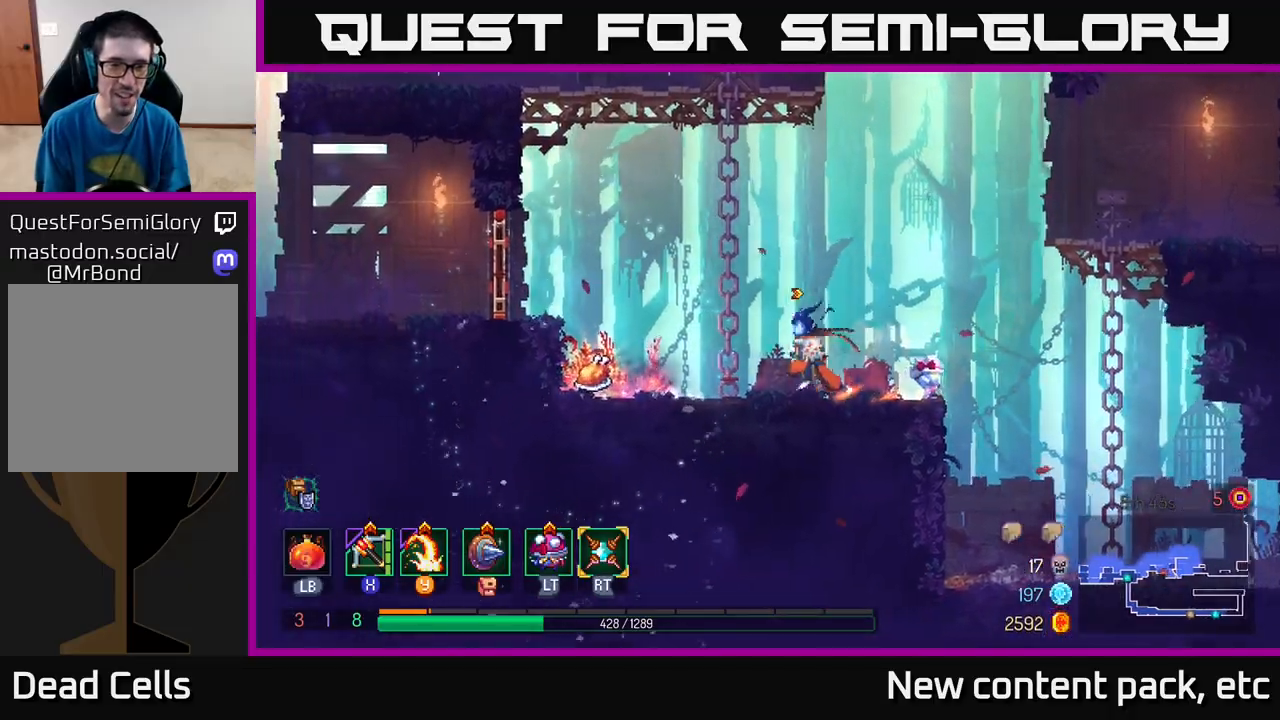
{"buttons": [], "left_stick": "right", "right_stick": "center", "events": [[350, "R1", "down"], [417, "R1", "up"], [417, "left_stick", "right"]]}
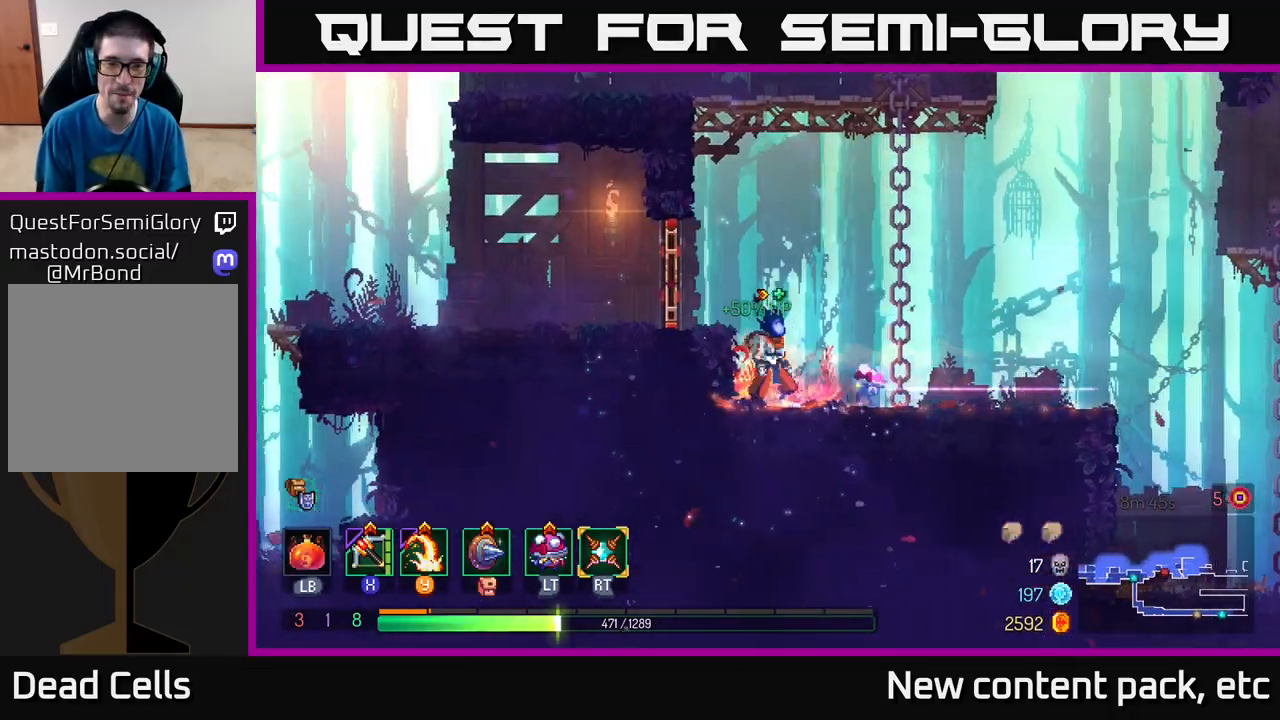
{"buttons": ["A"], "left_stick": "right", "right_stick": "center", "events": [[467, "A", "down"]]}
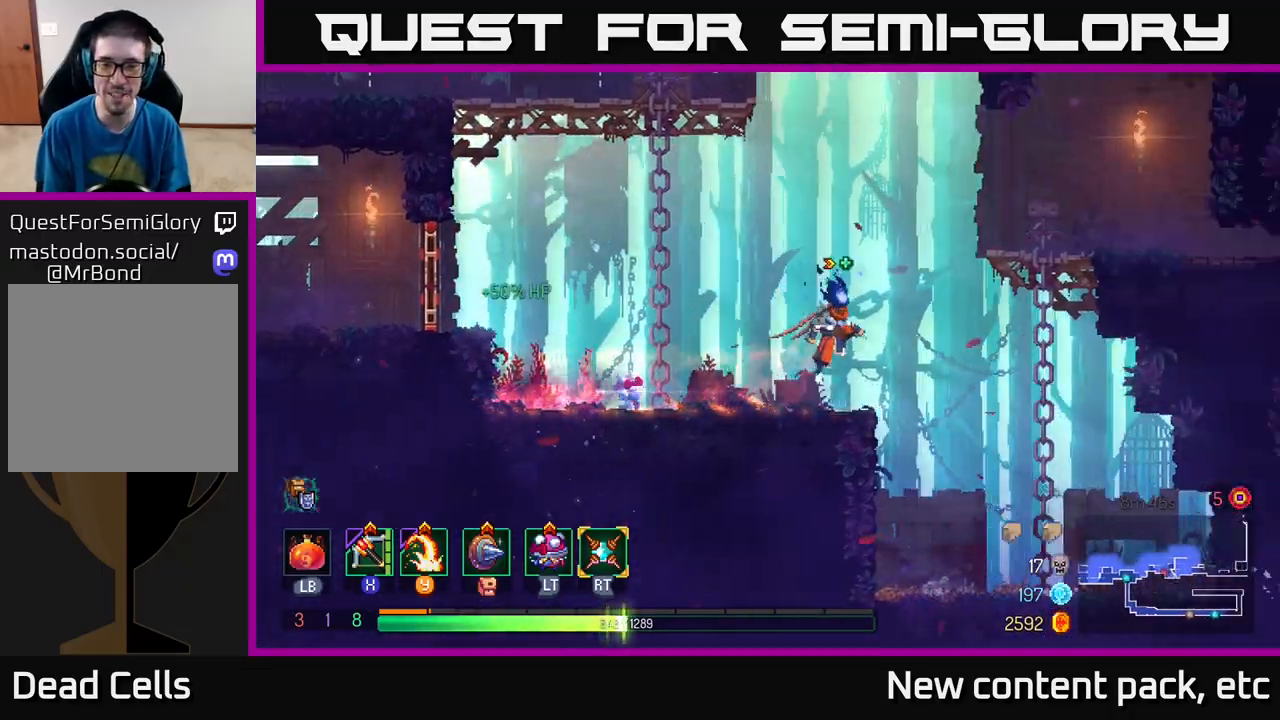
{"buttons": ["B"], "left_stick": "right", "right_stick": "center", "events": [[67, "A", "up"], [133, "A", "down"], [233, "A", "up"], [417, "B", "down"]]}
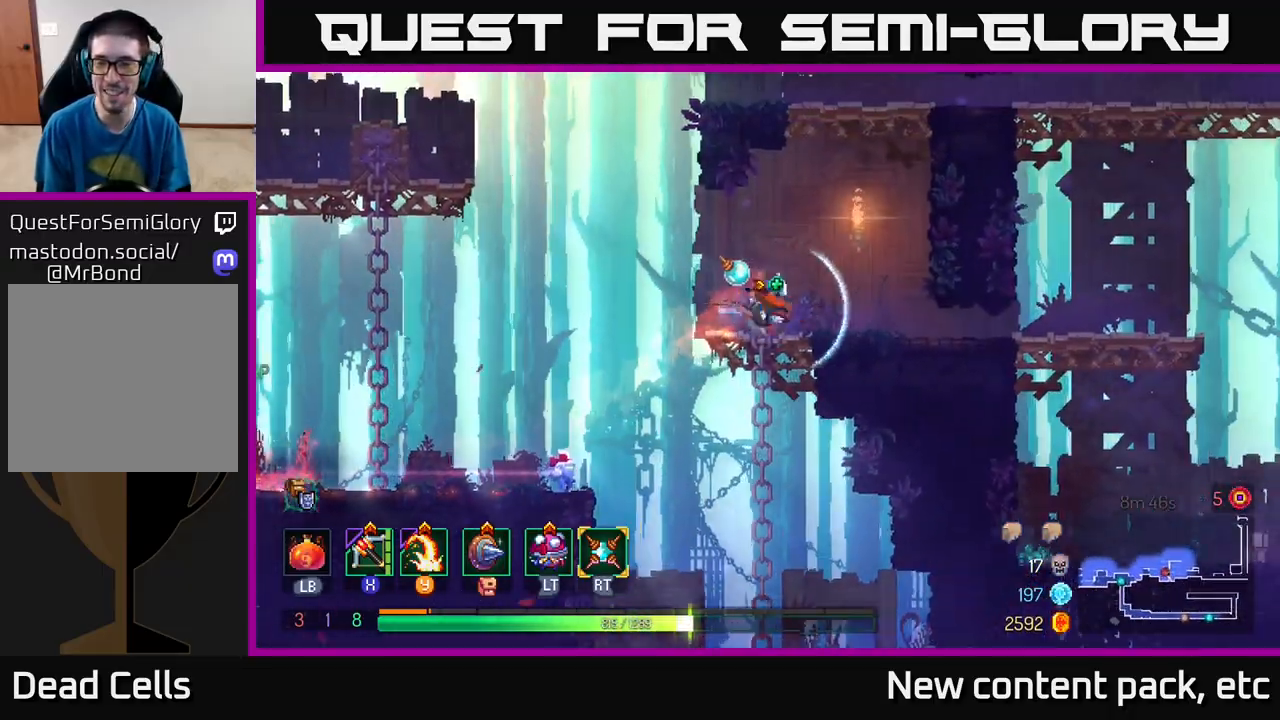
{"buttons": [], "left_stick": "right", "right_stick": "center", "events": [[50, "B", "up"]]}
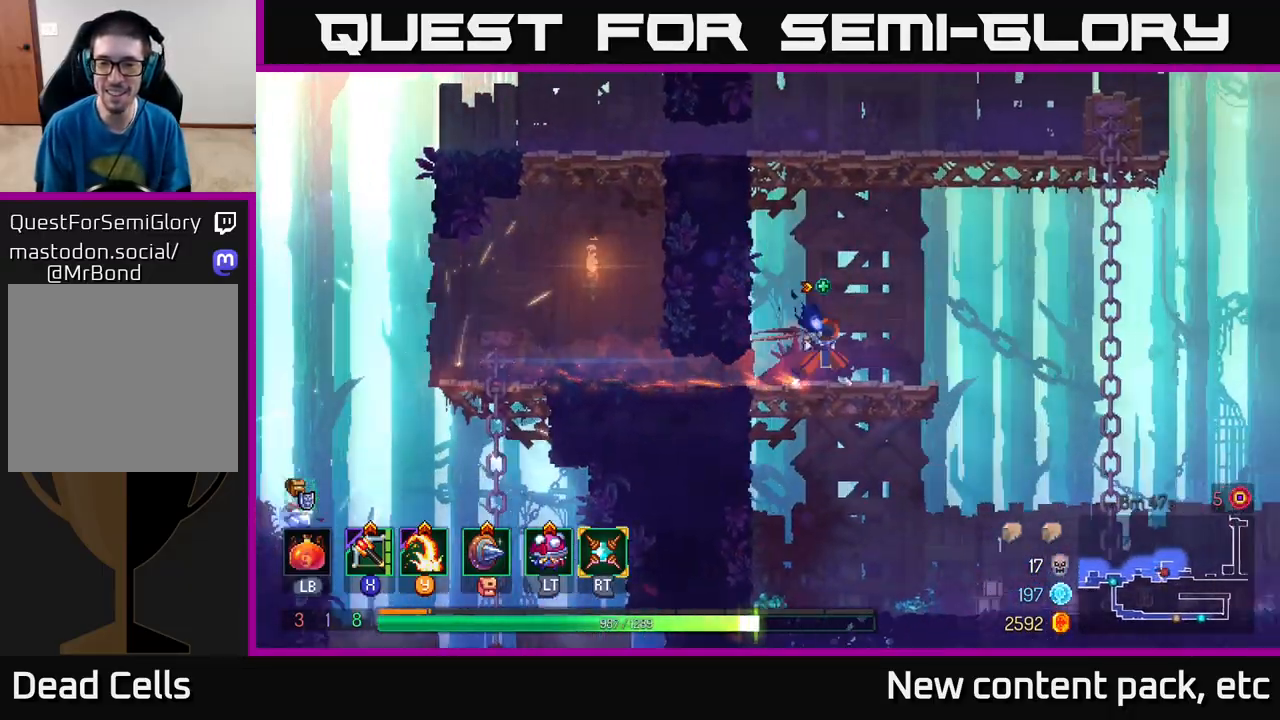
{"buttons": [], "left_stick": "right", "right_stick": "center", "events": [[50, "A", "down"], [183, "A", "up"], [267, "A", "down"], [450, "A", "up"]]}
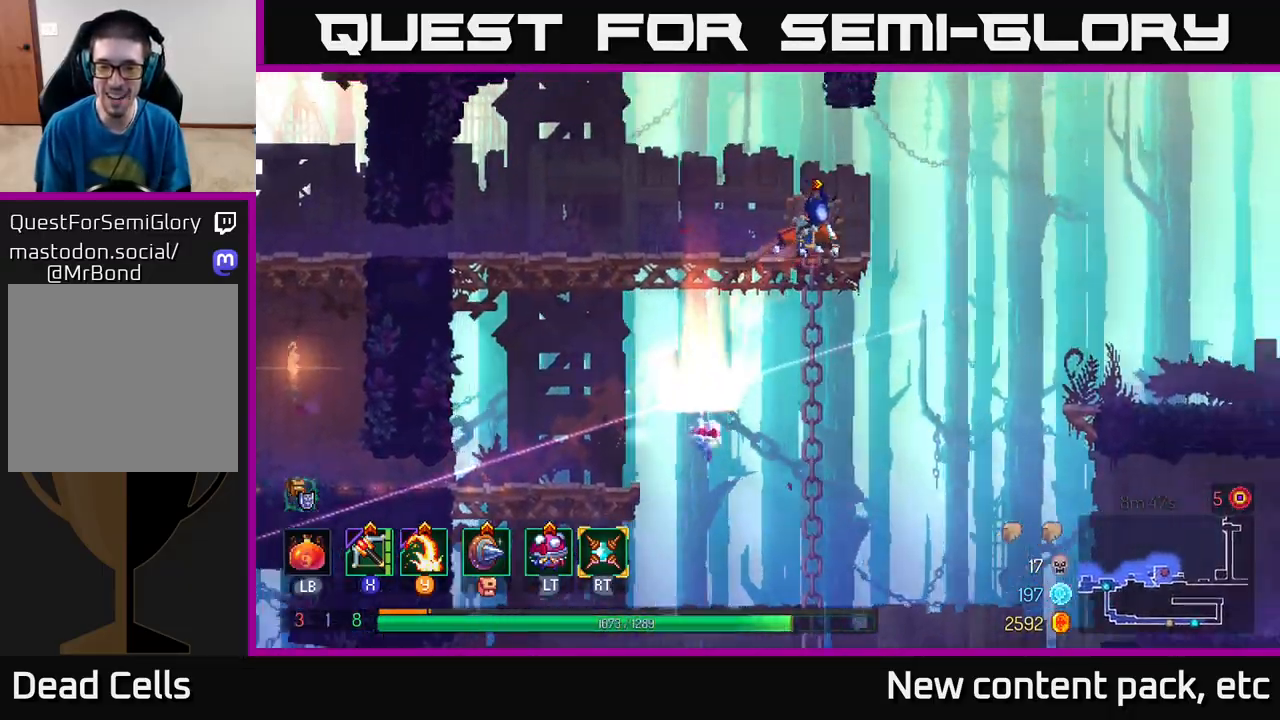
{"buttons": [], "left_stick": "right", "right_stick": "center", "events": [[217, "A", "down"], [350, "A", "up"]]}
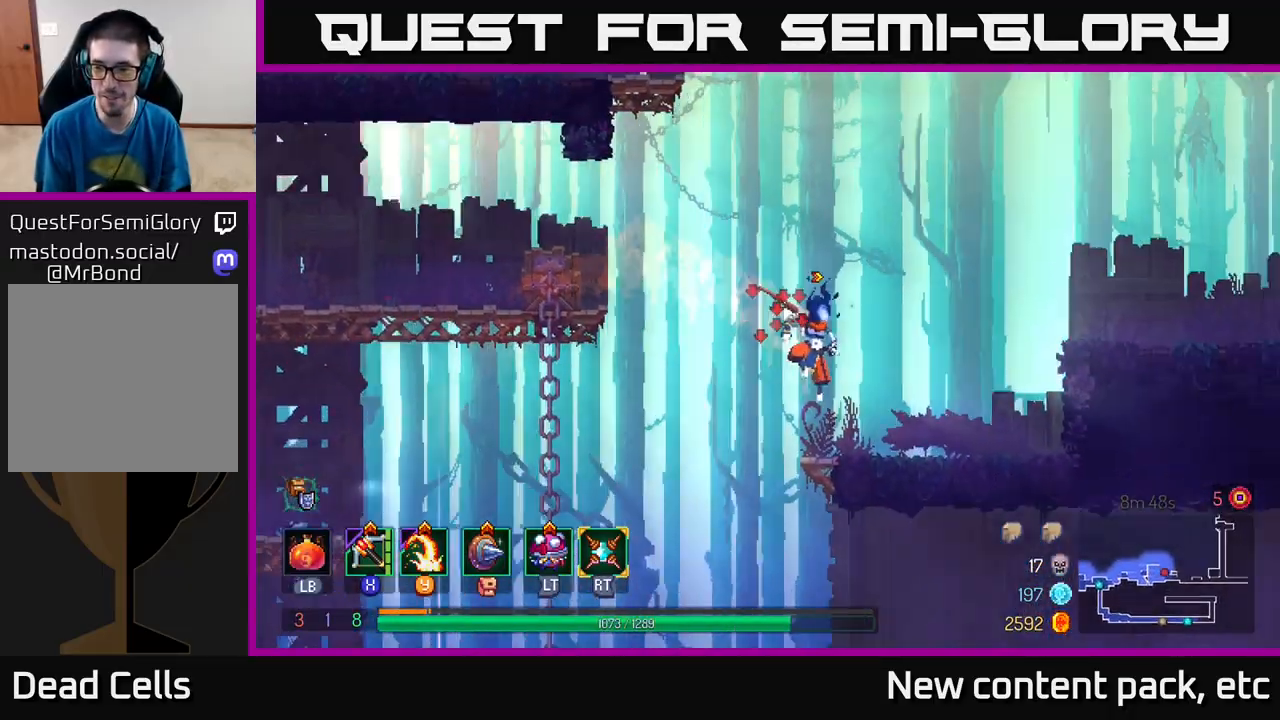
{"buttons": [], "left_stick": "right", "right_stick": "center", "events": [[167, "B", "down"], [283, "B", "up"]]}
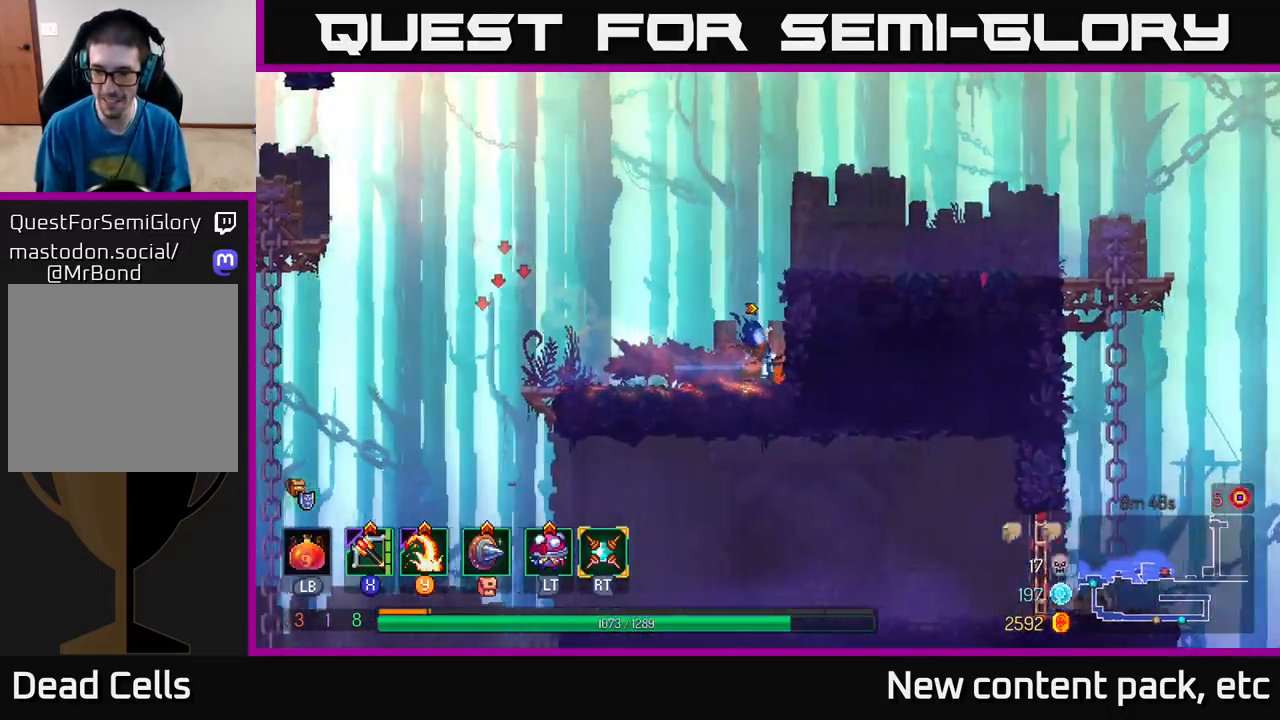
{"buttons": ["A"], "left_stick": "right", "right_stick": "center", "events": [[433, "A", "down"]]}
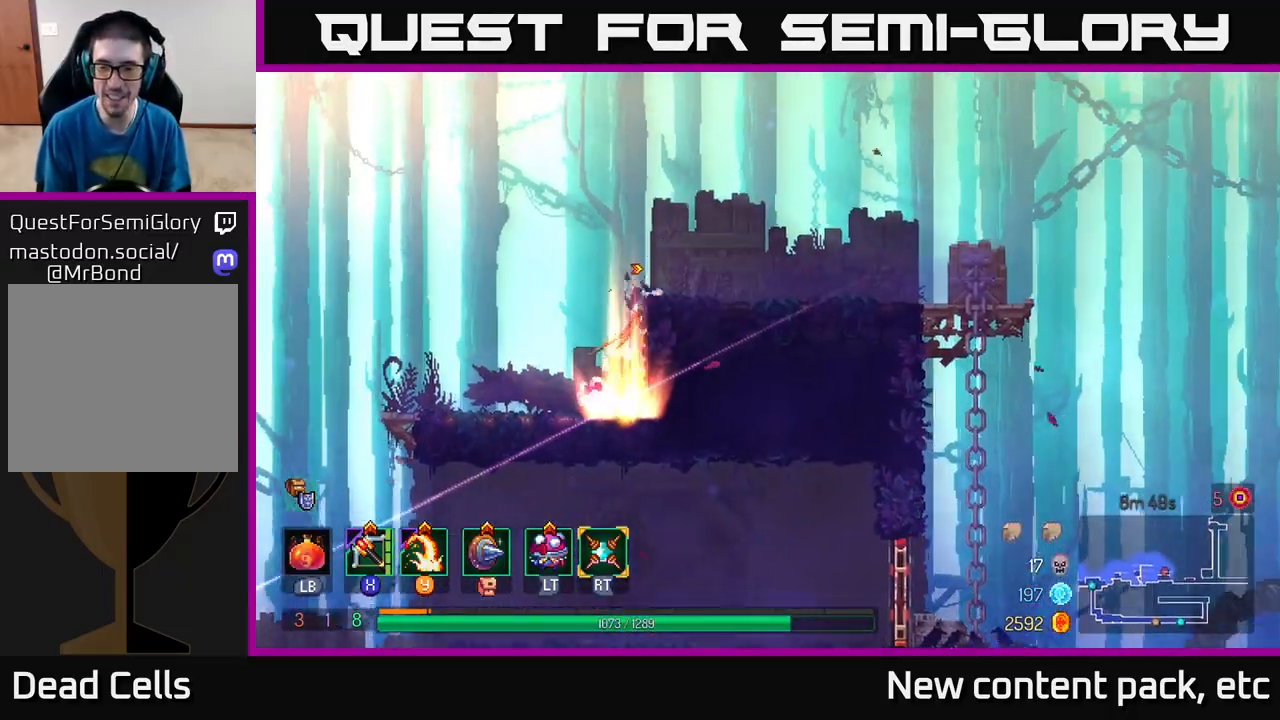
{"buttons": [], "left_stick": "right", "right_stick": "center", "events": [[67, "A", "up"], [283, "B", "down"], [400, "B", "up"]]}
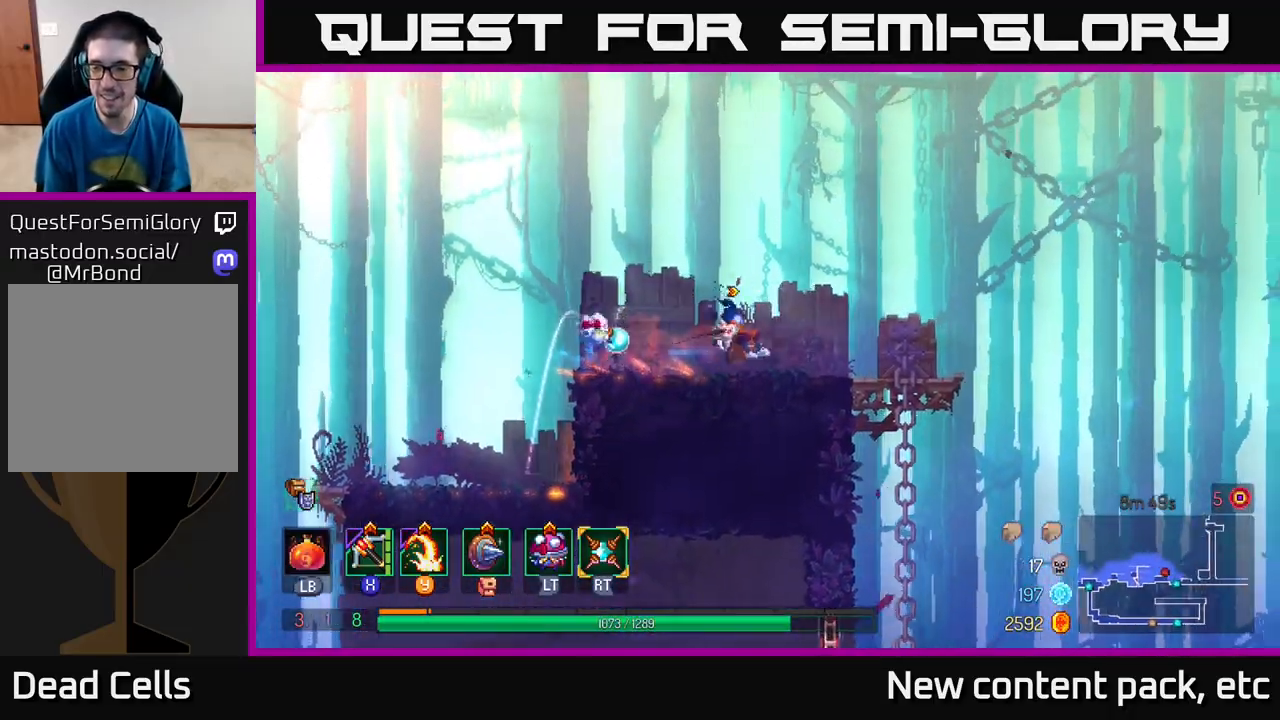
{"buttons": ["A"], "left_stick": "right", "right_stick": "center", "events": [[117, "right_stick", "down"], [267, "right_stick", "center"], [350, "A", "down"]]}
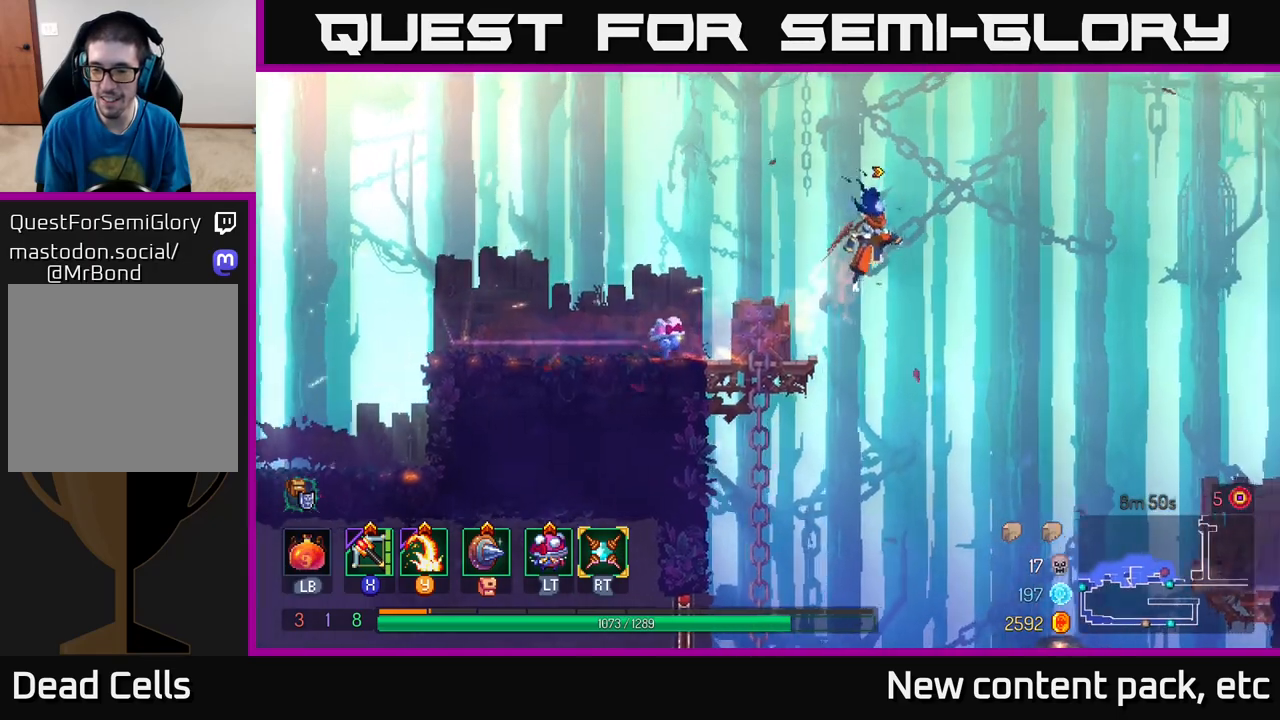
{"buttons": [], "left_stick": "center", "right_stick": "center", "events": [[17, "A", "up"], [150, "left_stick", "down"], [233, "A", "down"], [350, "A", "up"], [400, "left_stick", "center"]]}
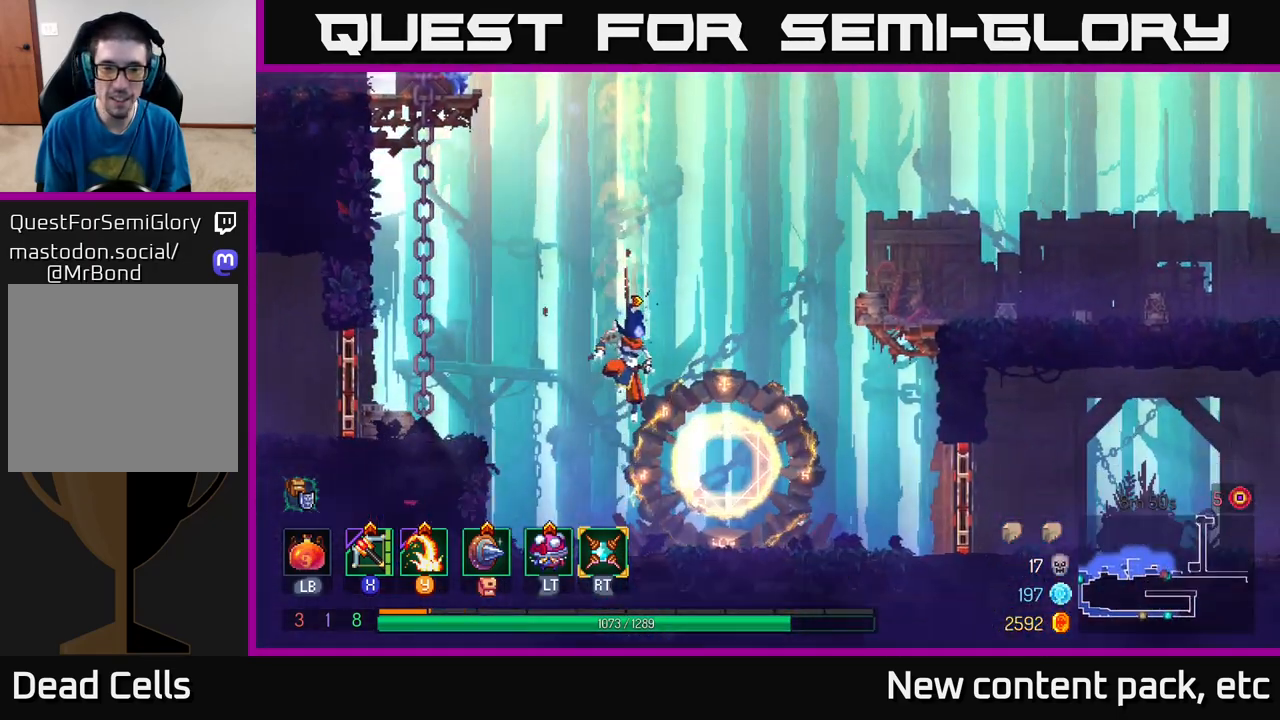
{"buttons": [], "left_stick": "right", "right_stick": "center", "events": [[367, "left_stick", "right"]]}